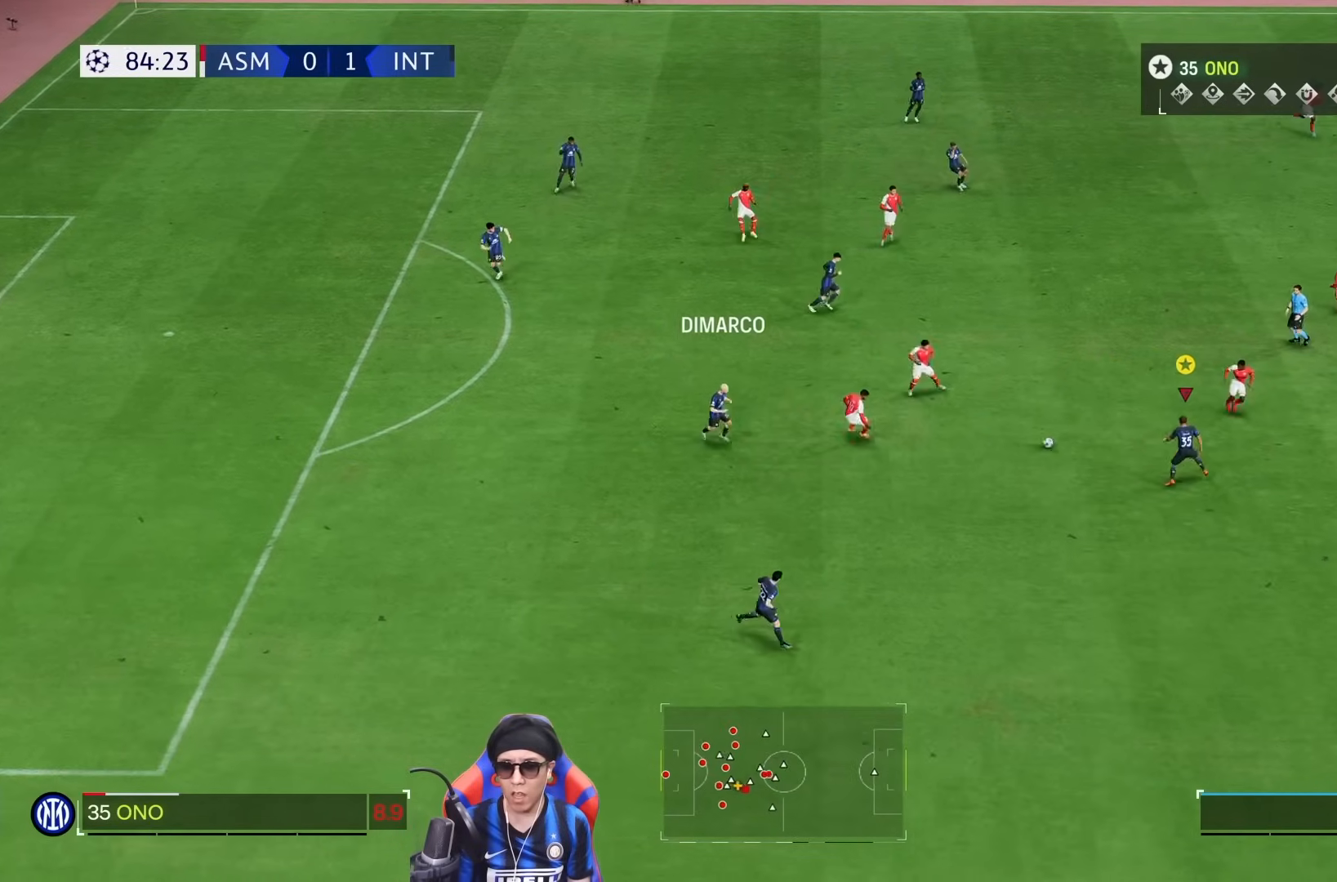
Gameplay with a controller (PlayStation layout); each line is a JSON object with the inputs held at the frame after it (dt_ms = milliseconds from this image to that frame). "events" lists button and stick changes between this image and that frame as [ms after this image, input, new state], when the widget could be followed in between. Not read: L3 R3.
{"dt_ms": 500, "buttons": ["TRIANGLE"], "left_stick": "down-right", "right_stick": "center", "events": [[100, "R1", "up"], [500, "TRIANGLE", "down"]]}
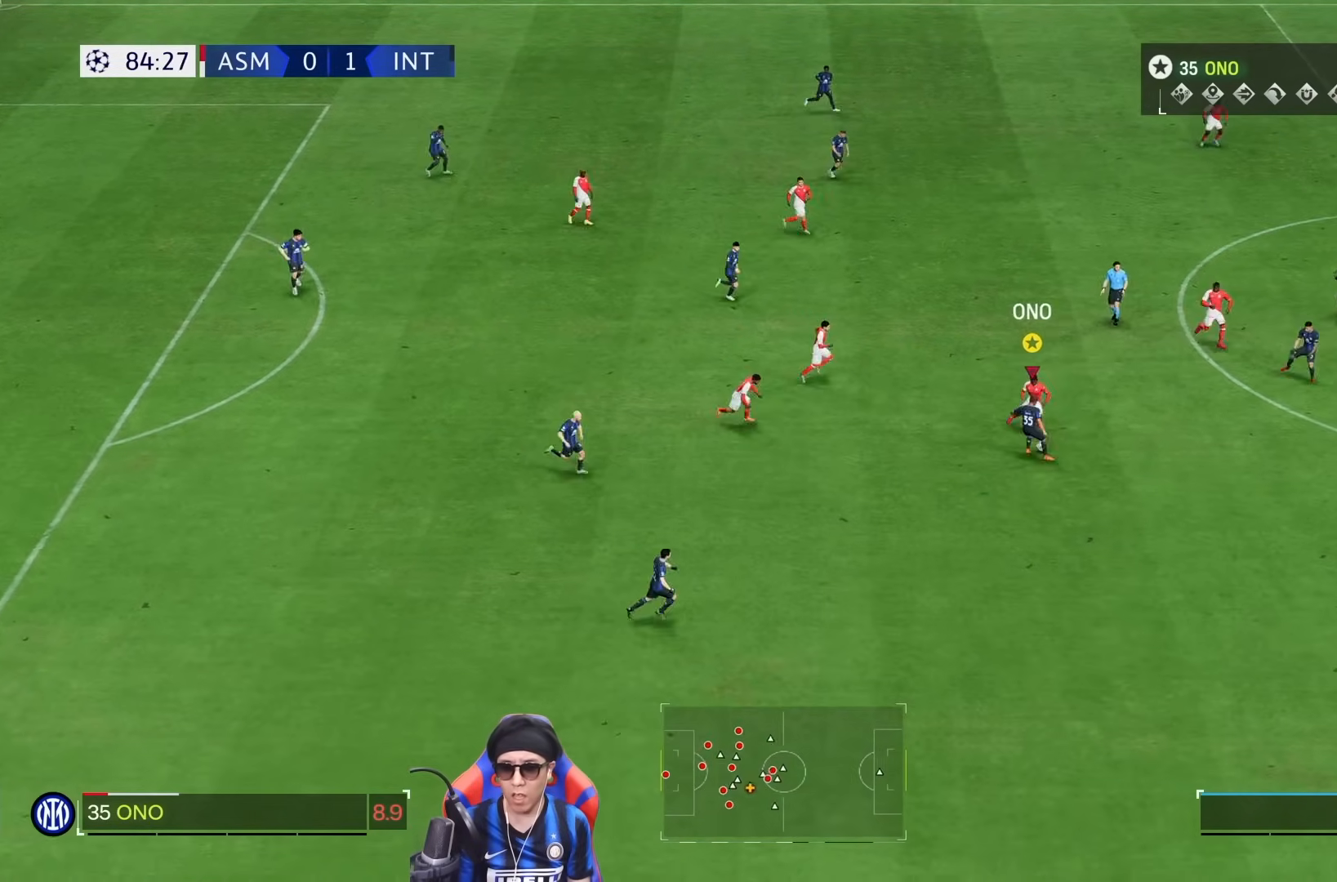
{"dt_ms": 500, "buttons": [], "left_stick": "down-right", "right_stick": "center", "events": [[167, "TRIANGLE", "up"]]}
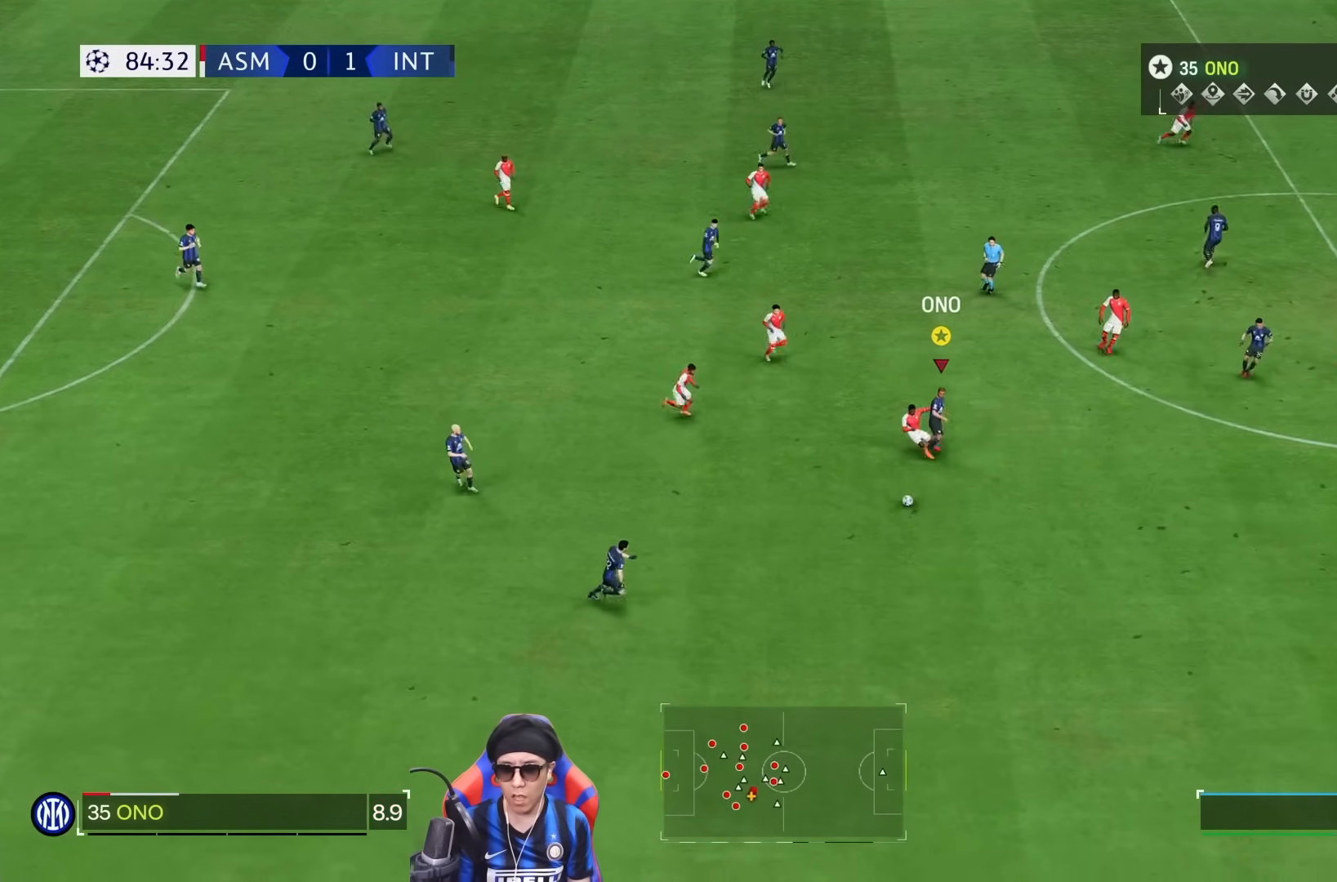
{"dt_ms": 500, "buttons": [], "left_stick": "down-right", "right_stick": "center"}
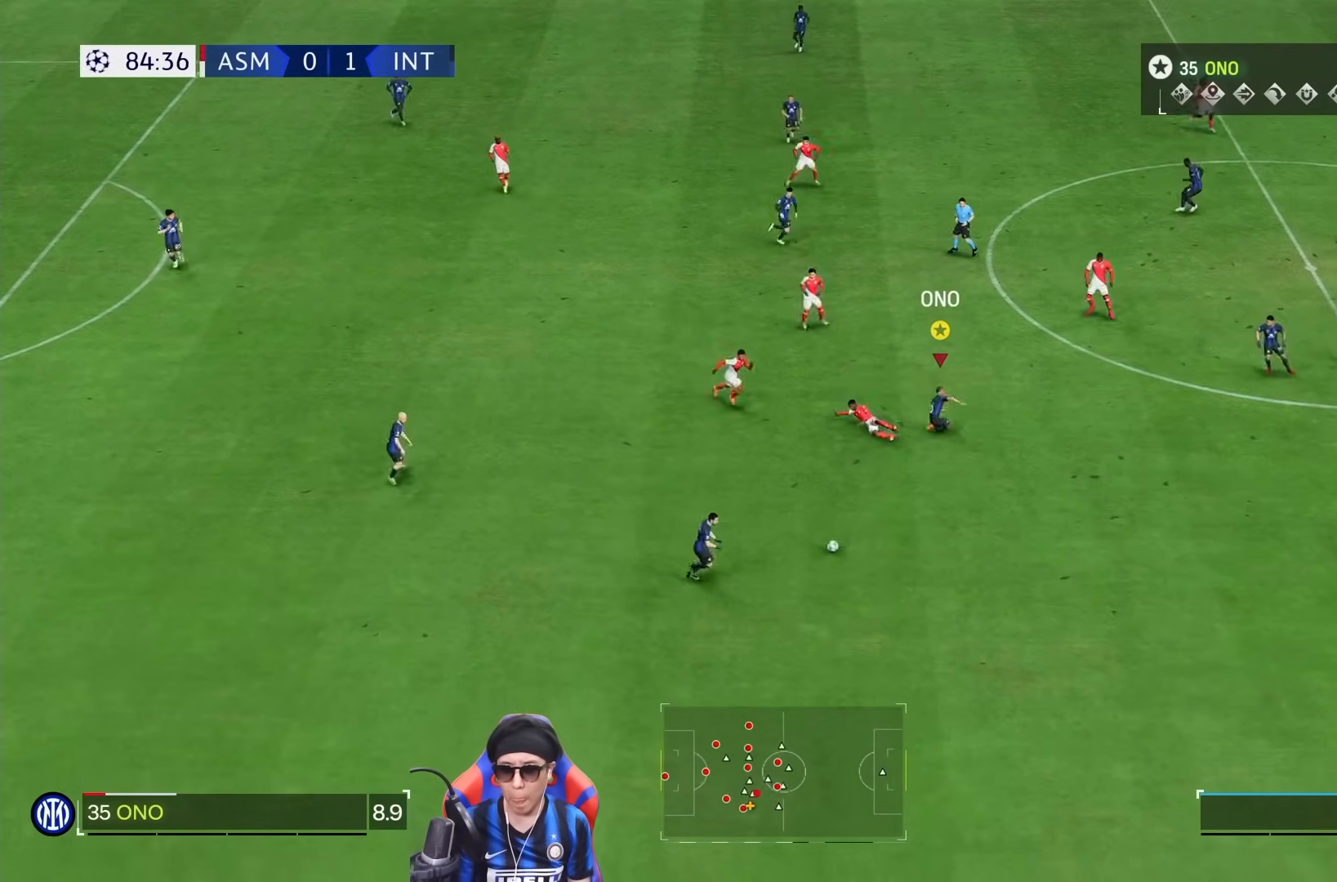
{"dt_ms": 1000, "buttons": [], "left_stick": "down-right", "right_stick": "center"}